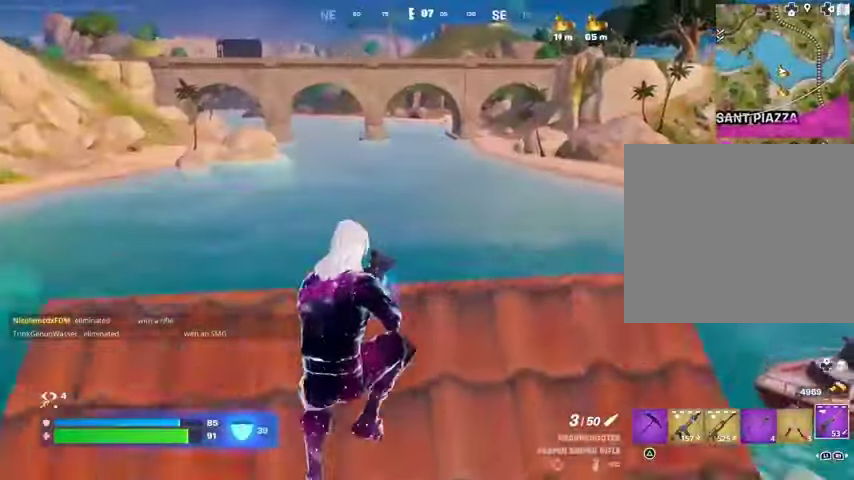
Gameplay with a controller (PlayStation layout); each line is a JSON object with the inputs held at the frame after it. "events" lists button and stick changes between this image and that frame as [ms after this image, input, new state], when the widget could be followed in between.
{"buttons": [], "left_stick": "up-right", "right_stick": "center", "events": [[100, "right_stick", "left"], [333, "right_stick", "center"]]}
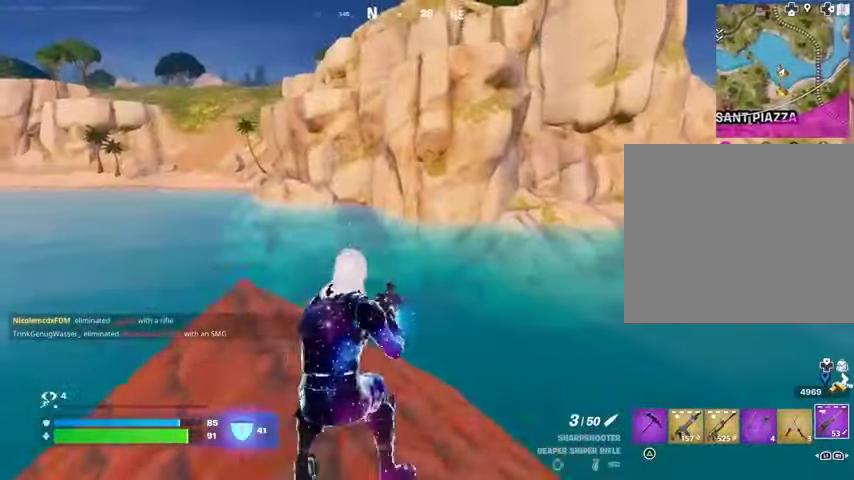
{"buttons": ["R3"], "left_stick": "down", "right_stick": "center", "events": [[33, "L3", "down"], [133, "L3", "up"], [200, "right_stick", "left"], [333, "left_stick", "right"], [333, "right_stick", "center"], [433, "R3", "down"], [500, "left_stick", "down"]]}
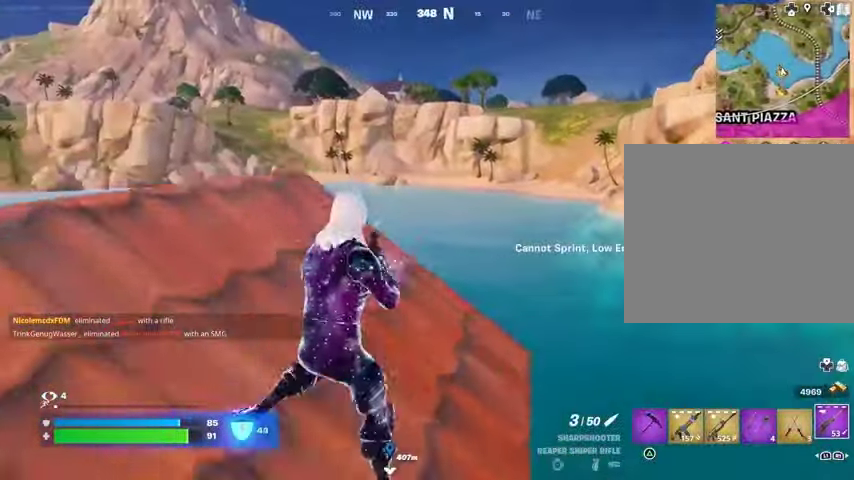
{"buttons": [], "left_stick": "up-right", "right_stick": "center", "events": [[33, "R3", "up"], [67, "left_stick", "left"], [200, "R3", "down"], [267, "R3", "up"], [300, "left_stick", "up"], [433, "left_stick", "up-right"]]}
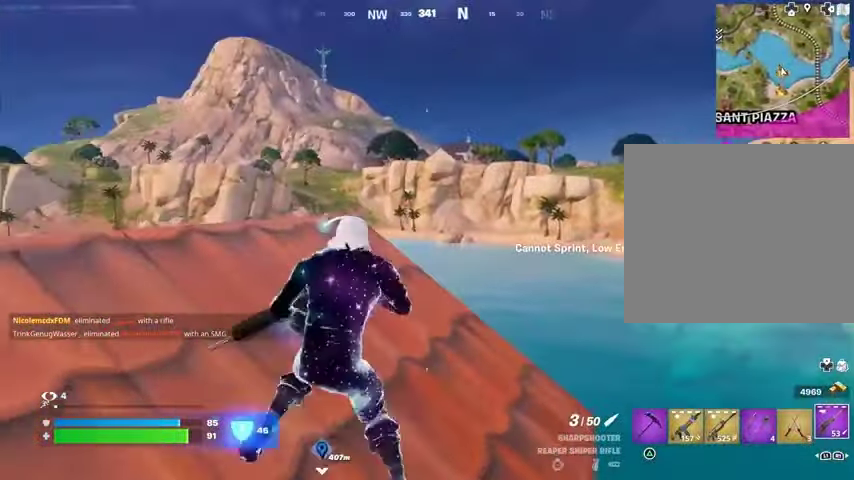
{"buttons": ["L2"], "left_stick": "up", "right_stick": "center", "events": [[67, "L2", "down"], [267, "right_stick", "down"], [333, "left_stick", "right"], [367, "right_stick", "up-left"], [467, "right_stick", "center"], [500, "left_stick", "up"]]}
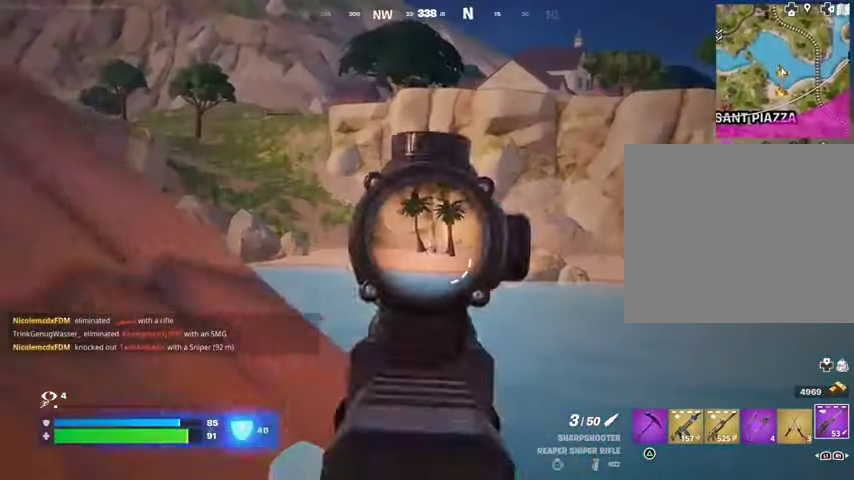
{"buttons": ["L2"], "left_stick": "up-left", "right_stick": "center", "events": [[200, "left_stick", "up-left"]]}
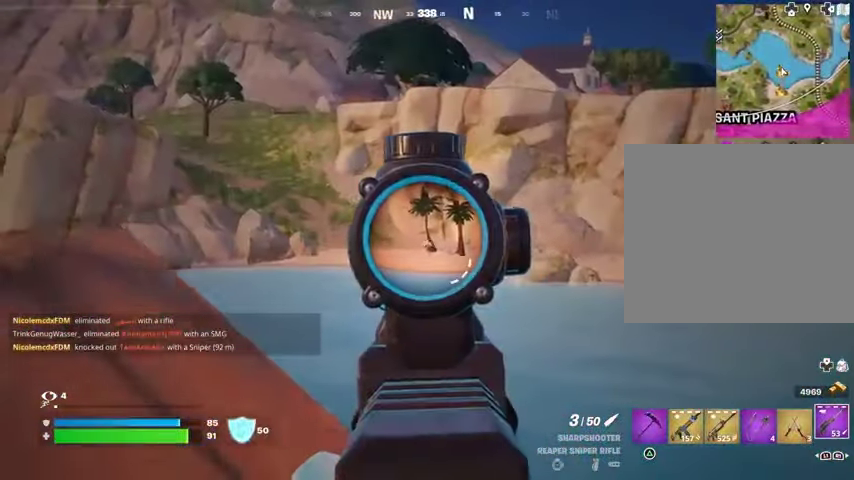
{"buttons": [], "left_stick": "down-right", "right_stick": "center", "events": [[100, "left_stick", "up"], [200, "L1", "down"], [200, "left_stick", "right"], [200, "right_stick", "up"], [233, "R2", "down"], [267, "L2", "up"], [300, "L1", "up"], [300, "left_stick", "down-right"], [300, "right_stick", "down-left"], [333, "R2", "up"], [400, "right_stick", "center"]]}
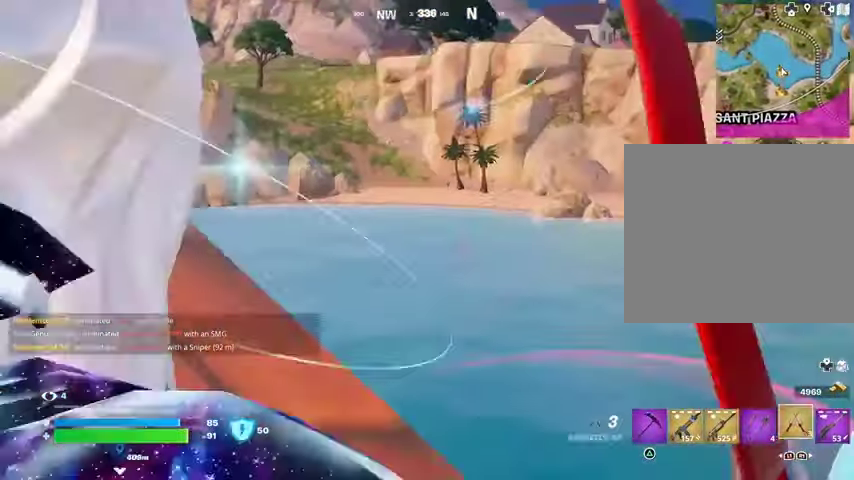
{"buttons": ["R1"], "left_stick": "down-left", "right_stick": "center", "events": [[67, "left_stick", "down"], [67, "right_stick", "up"], [167, "left_stick", "down-left"], [167, "right_stick", "center"], [433, "R1", "down"]]}
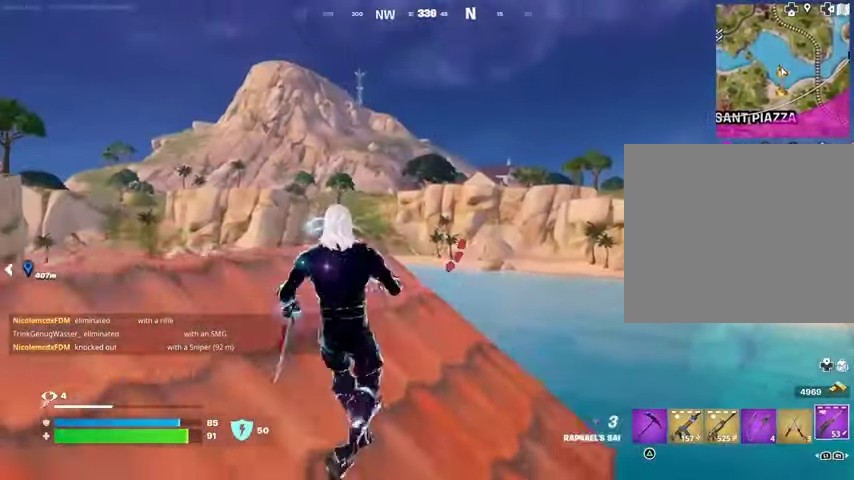
{"buttons": ["L2"], "left_stick": "up", "right_stick": "center", "events": [[33, "R1", "up"], [67, "left_stick", "down"], [167, "left_stick", "down-right"], [267, "L2", "down"], [267, "left_stick", "up-right"], [467, "left_stick", "up"]]}
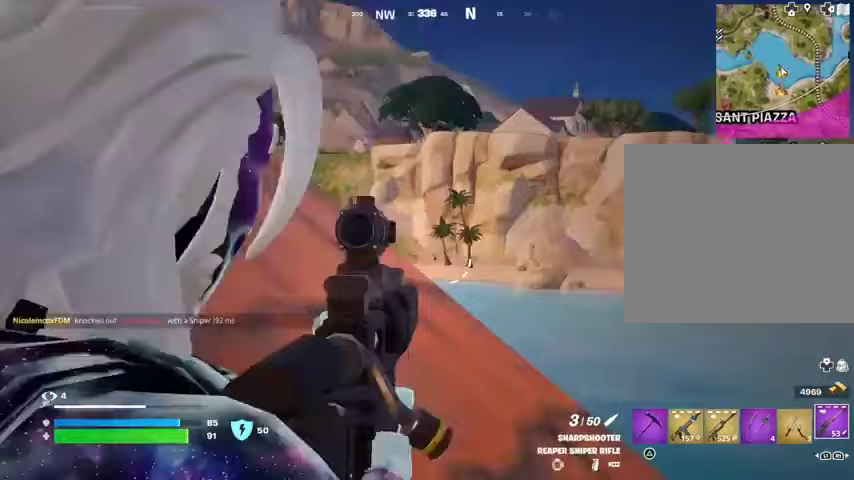
{"buttons": ["L2"], "left_stick": "up", "right_stick": "center", "events": [[267, "left_stick", "center"], [367, "left_stick", "up"]]}
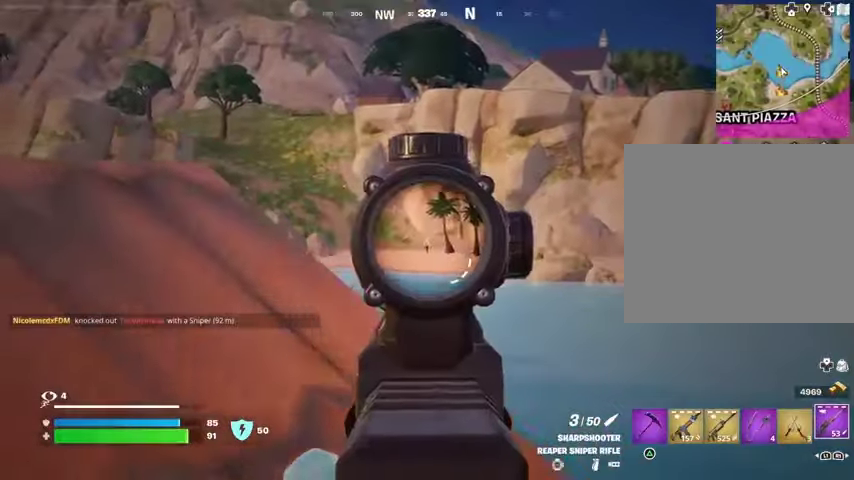
{"buttons": [], "left_stick": "down", "right_stick": "center", "events": [[267, "right_stick", "up"], [300, "R2", "down"], [300, "left_stick", "right"], [333, "L2", "up"], [367, "right_stick", "down-left"], [400, "L1", "down"], [400, "R2", "up"], [400, "left_stick", "down"], [467, "L1", "up"], [467, "right_stick", "center"]]}
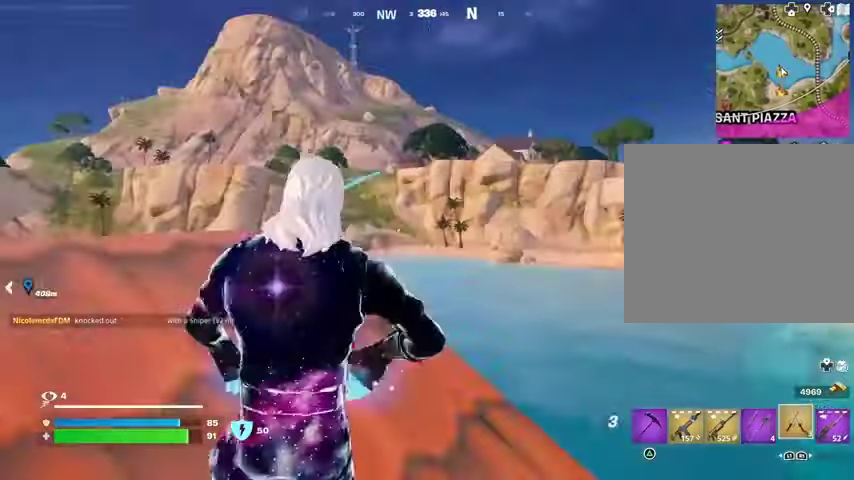
{"buttons": [], "left_stick": "left", "right_stick": "down-left", "events": [[300, "right_stick", "left"], [400, "left_stick", "left"], [467, "right_stick", "down-left"]]}
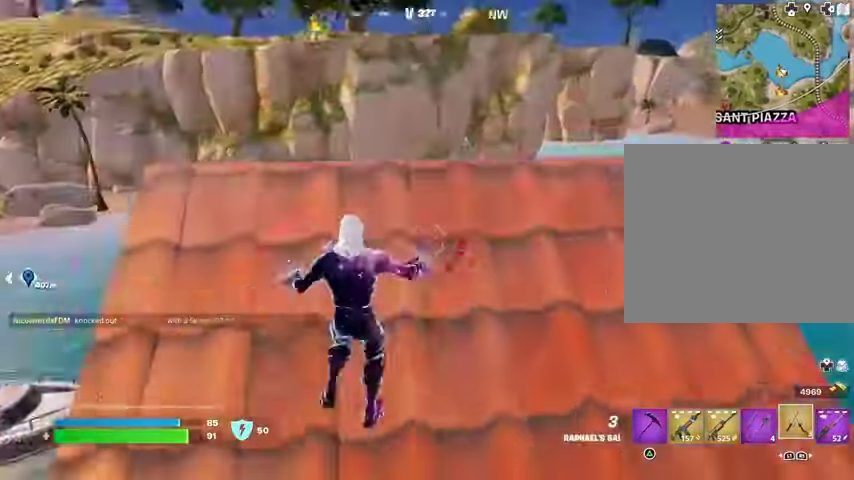
{"buttons": ["R1"], "left_stick": "right", "right_stick": "center", "events": [[67, "right_stick", "center"], [367, "left_stick", "right"], [467, "R1", "down"]]}
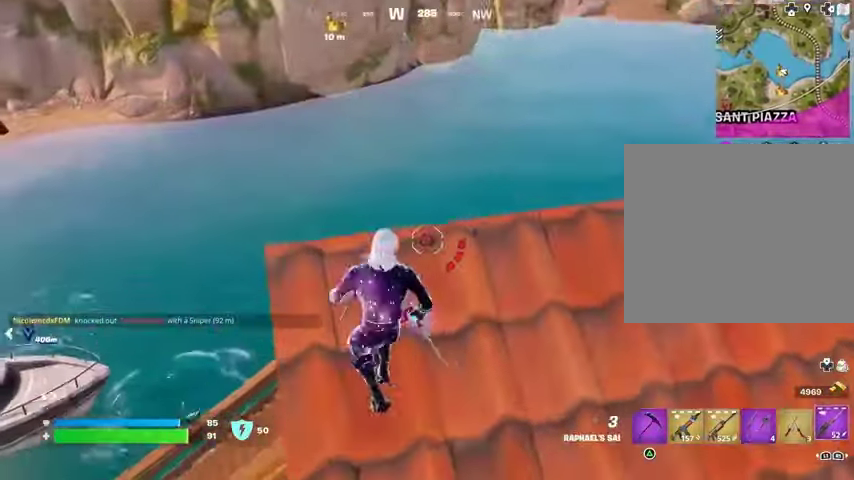
{"buttons": [], "left_stick": "right", "right_stick": "center", "events": [[100, "R1", "up"], [267, "right_stick", "right"], [333, "right_stick", "up-right"], [500, "right_stick", "center"]]}
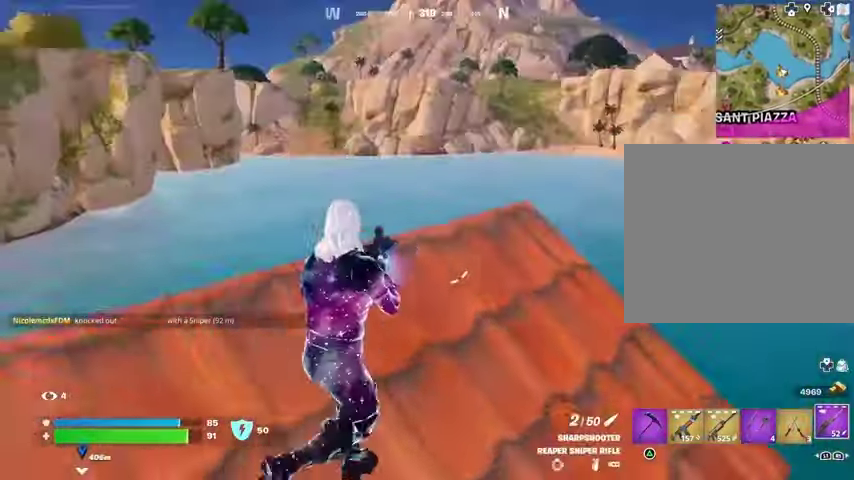
{"buttons": ["L2"], "left_stick": "up-right", "right_stick": "center", "events": [[167, "right_stick", "up-right"], [233, "left_stick", "up-right"], [267, "right_stick", "center"], [300, "L2", "down"]]}
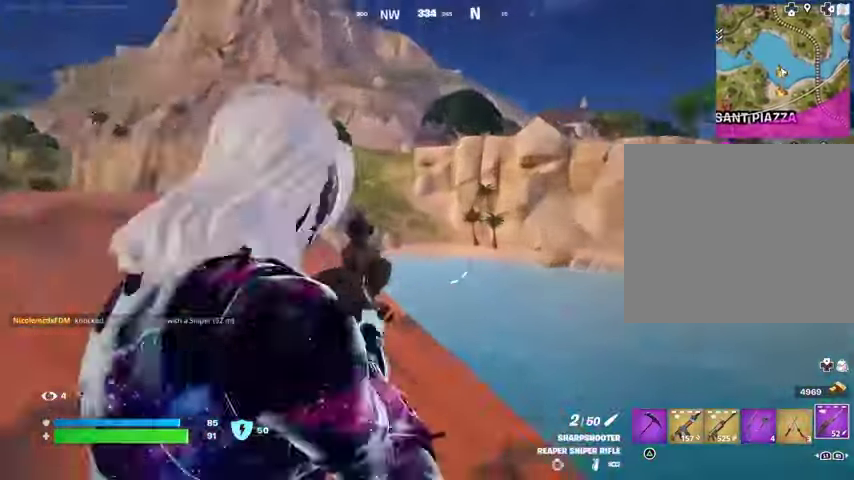
{"buttons": ["L2"], "left_stick": "up-left", "right_stick": "center", "events": [[33, "left_stick", "up"], [67, "right_stick", "down-left"], [167, "left_stick", "center"], [233, "right_stick", "center"], [267, "left_stick", "down"], [333, "left_stick", "center"], [500, "left_stick", "up-left"]]}
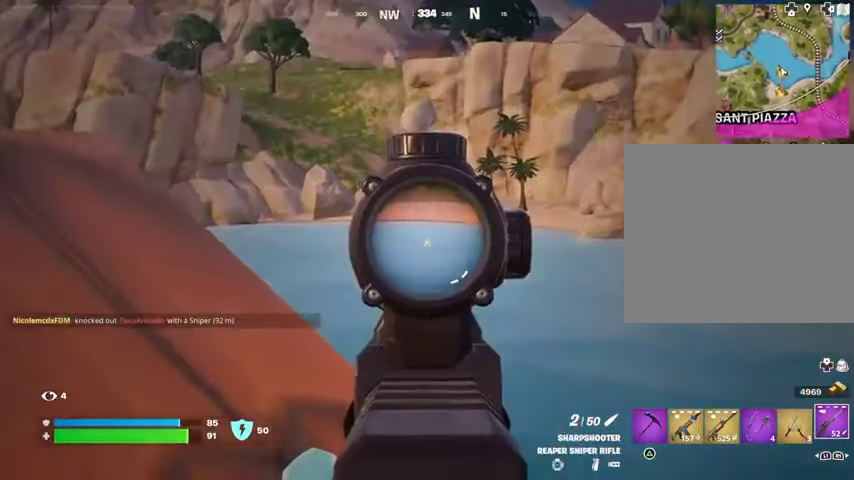
{"buttons": ["L2"], "left_stick": "up-left", "right_stick": "center", "events": [[100, "right_stick", "down-left"], [233, "right_stick", "center"]]}
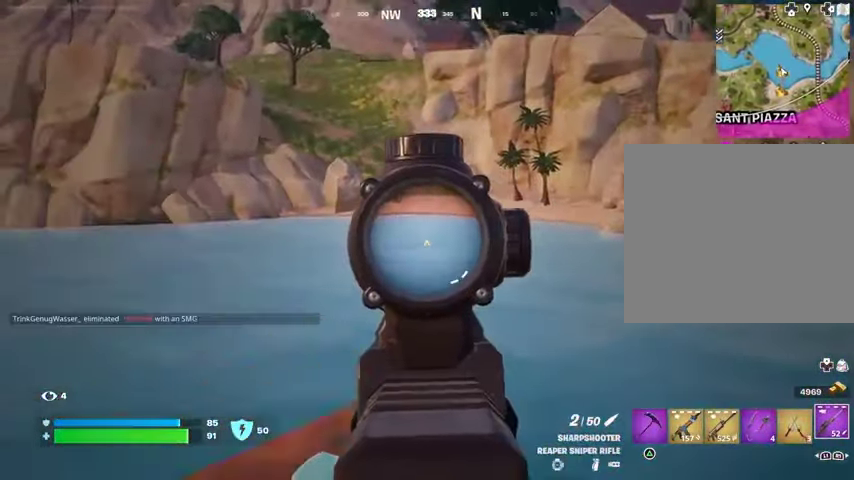
{"buttons": [], "left_stick": "down-left", "right_stick": "down", "events": [[33, "right_stick", "up-left"], [100, "R2", "down"], [133, "L3", "down"], [133, "right_stick", "center"], [167, "L2", "up"], [200, "R2", "up"], [200, "right_stick", "down"], [233, "L3", "up"], [233, "left_stick", "center"], [300, "left_stick", "down-right"], [500, "left_stick", "down-left"]]}
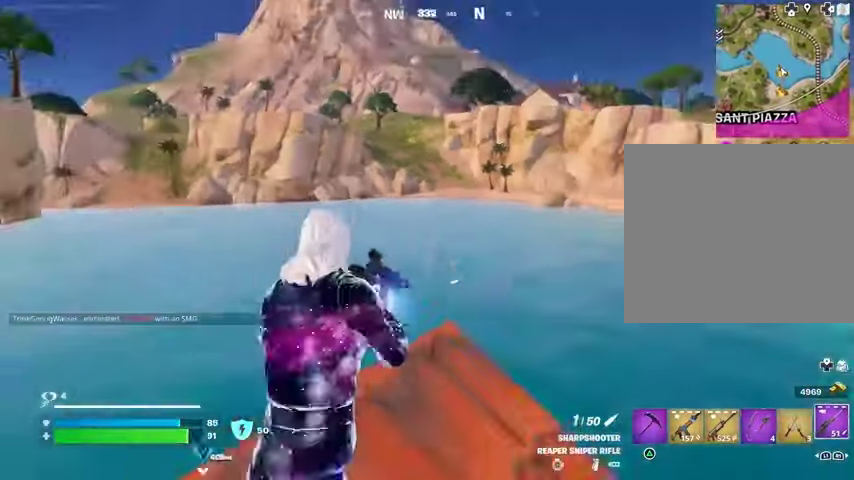
{"buttons": [], "left_stick": "up", "right_stick": "center", "events": [[67, "right_stick", "left"], [100, "left_stick", "left"], [167, "right_stick", "down-left"], [267, "left_stick", "up"], [300, "R1", "down"], [433, "R1", "up"], [433, "right_stick", "center"]]}
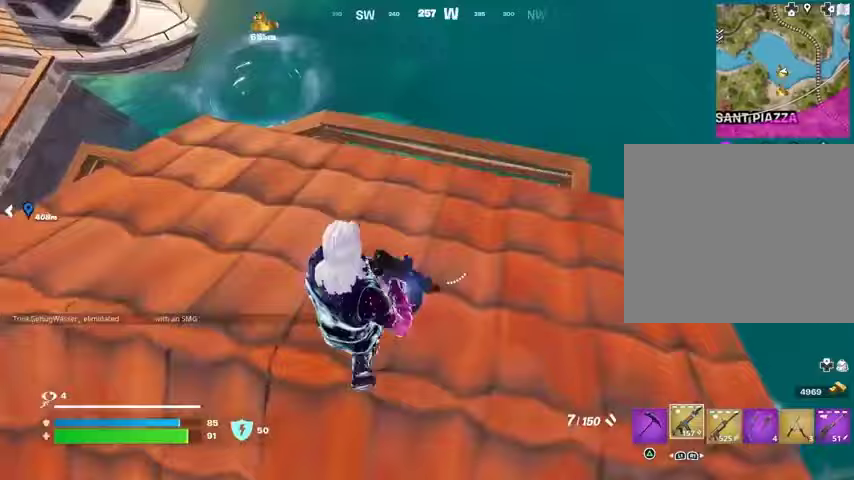
{"buttons": [], "left_stick": "left", "right_stick": "center", "events": [[133, "right_stick", "left"], [233, "L3", "down"], [333, "L3", "up"], [433, "left_stick", "left"], [467, "right_stick", "center"]]}
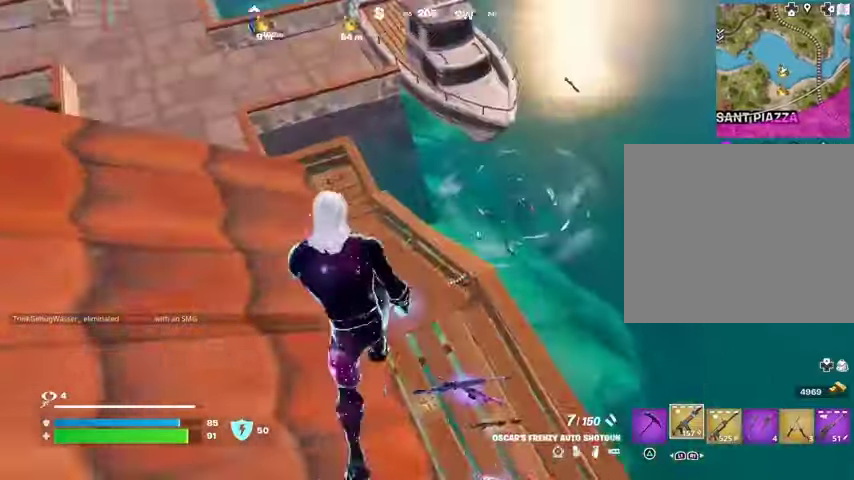
{"buttons": [], "left_stick": "right", "right_stick": "down", "events": [[367, "left_stick", "down-right"], [467, "right_stick", "down"], [500, "left_stick", "right"]]}
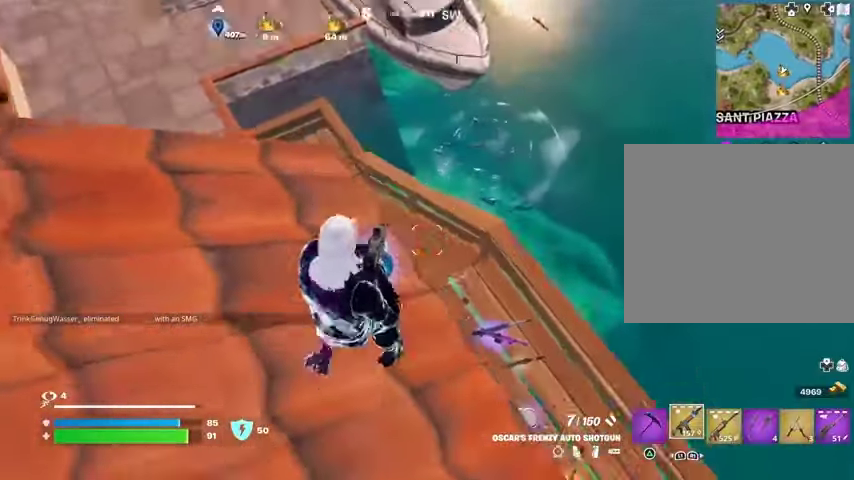
{"buttons": [], "left_stick": "down-left", "right_stick": "center", "events": [[100, "right_stick", "center"], [167, "left_stick", "up"], [267, "CROSS", "down"], [300, "CROSS", "up"], [300, "left_stick", "down-left"]]}
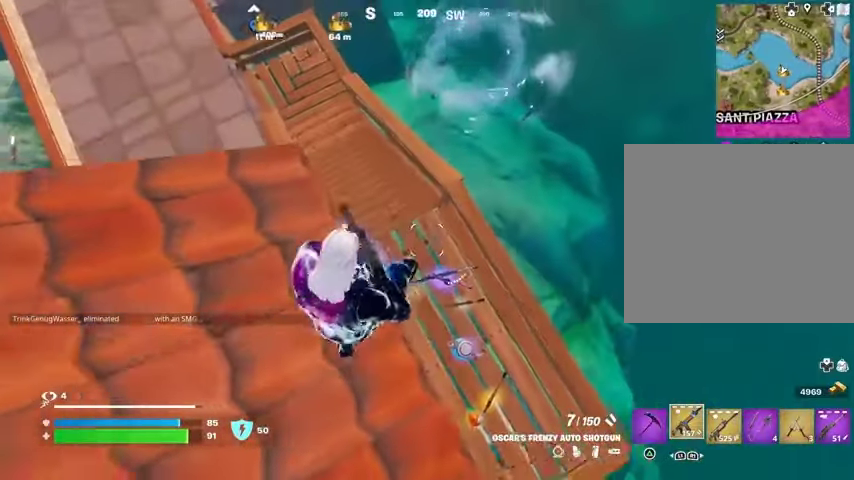
{"buttons": [], "left_stick": "right", "right_stick": "right", "events": [[200, "left_stick", "down-right"], [300, "left_stick", "right"], [433, "right_stick", "right"]]}
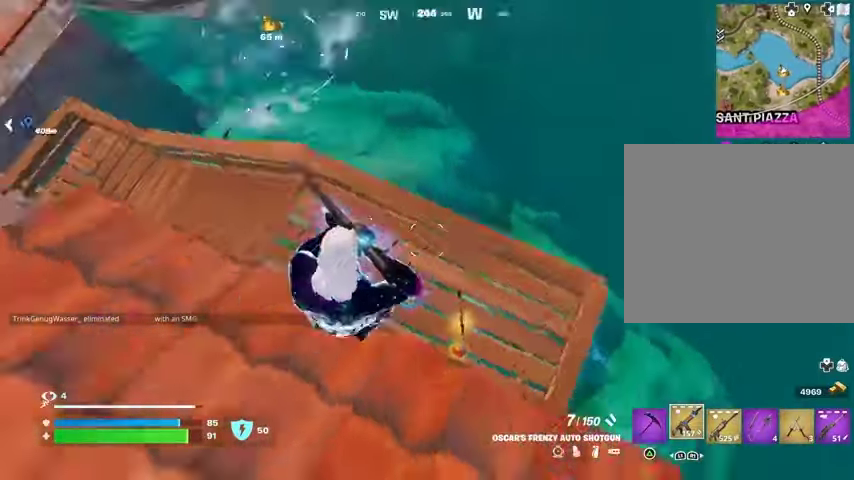
{"buttons": [], "left_stick": "left", "right_stick": "center", "events": [[33, "right_stick", "center"], [200, "right_stick", "down-left"], [300, "right_stick", "left"], [333, "left_stick", "down-left"], [433, "right_stick", "center"], [467, "left_stick", "left"]]}
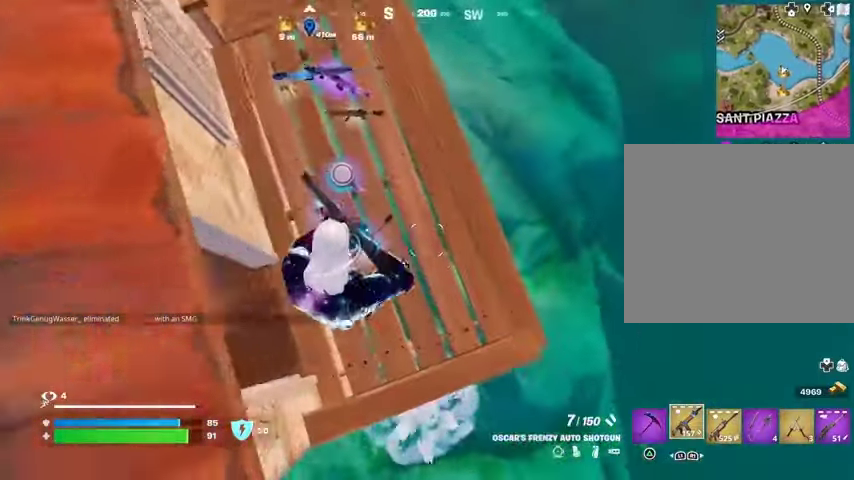
{"buttons": [], "left_stick": "down", "right_stick": "left", "events": [[267, "right_stick", "up"], [300, "left_stick", "down"], [333, "right_stick", "center"], [367, "CROSS", "down"], [433, "CROSS", "up"], [433, "right_stick", "left"]]}
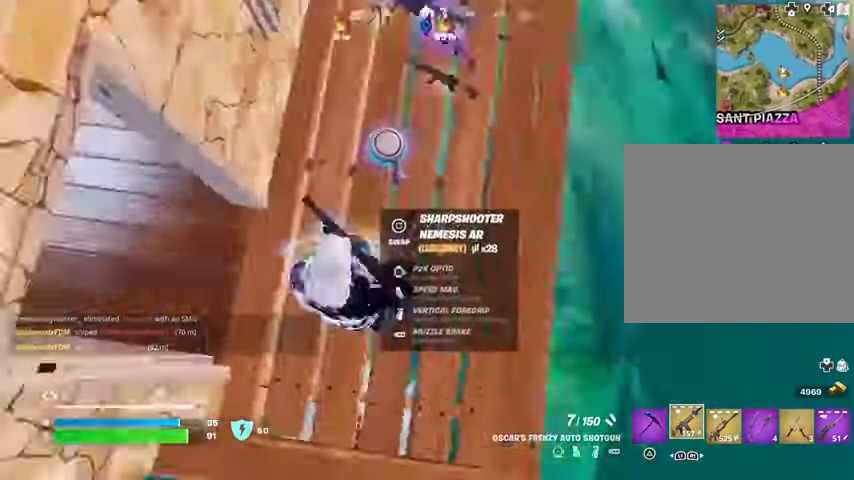
{"buttons": [], "left_stick": "up", "right_stick": "left", "events": [[67, "left_stick", "left"], [333, "left_stick", "up-left"], [433, "left_stick", "up"]]}
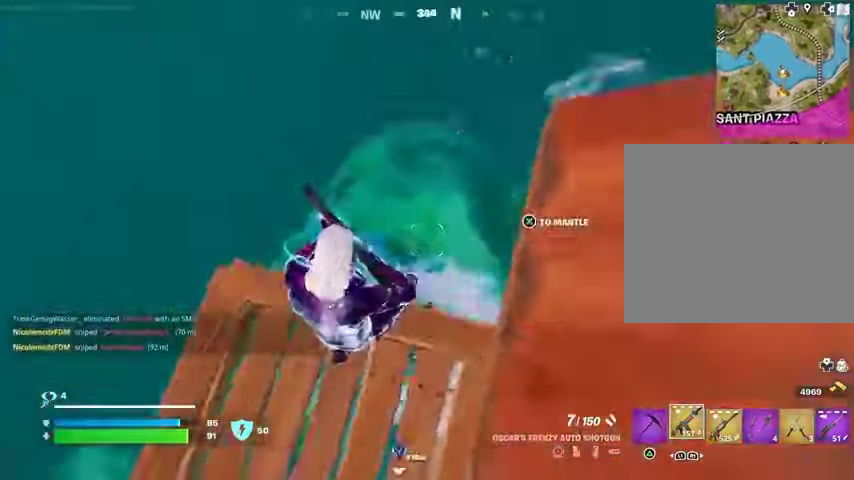
{"buttons": [], "left_stick": "down-left", "right_stick": "center", "events": [[67, "left_stick", "up-right"], [233, "left_stick", "down-right"], [367, "left_stick", "down-left"], [433, "right_stick", "center"]]}
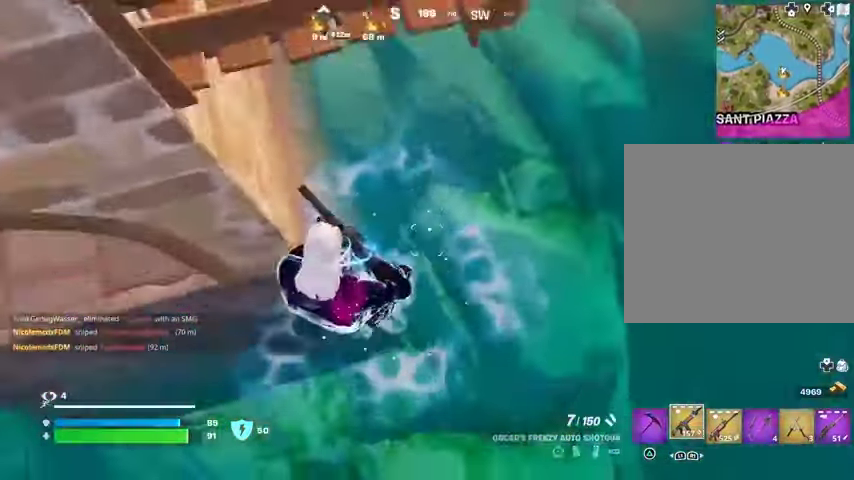
{"buttons": ["CROSS"], "left_stick": "down", "right_stick": "center", "events": [[67, "left_stick", "down"], [67, "right_stick", "left"], [167, "right_stick", "up"], [400, "left_stick", "down-left"], [433, "right_stick", "center"], [500, "CROSS", "down"], [500, "left_stick", "down"]]}
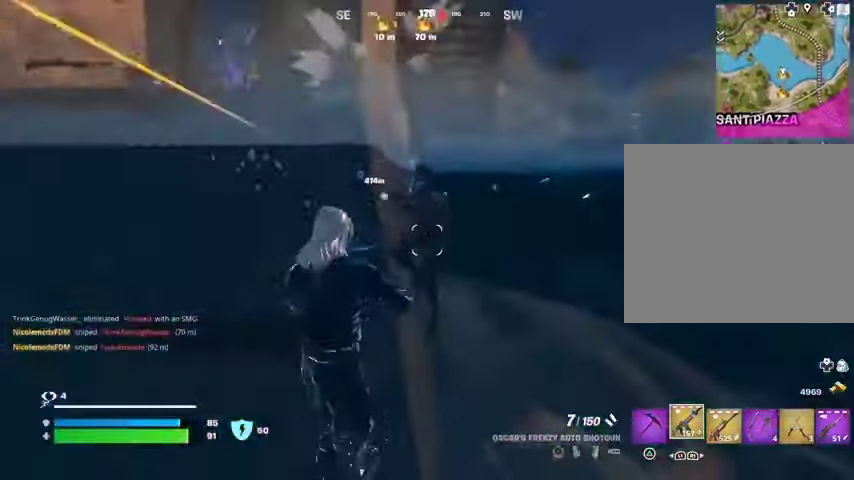
{"buttons": [], "left_stick": "down", "right_stick": "down-left", "events": [[67, "CROSS", "up"], [133, "right_stick", "down"], [200, "R2", "down"], [200, "right_stick", "center"], [267, "R2", "up"], [500, "right_stick", "down-left"]]}
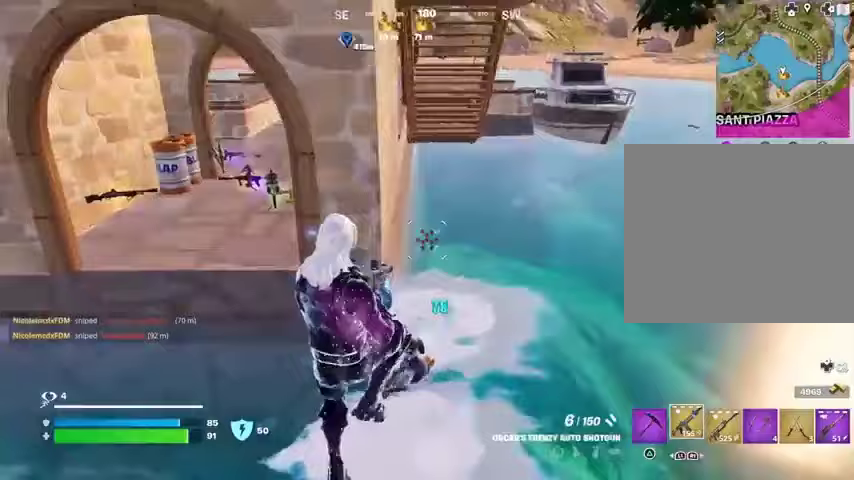
{"buttons": [], "left_stick": "down-left", "right_stick": "down-left", "events": [[100, "R2", "down"], [167, "R2", "up"], [200, "right_stick", "up"], [333, "left_stick", "down-left"], [400, "right_stick", "center"], [467, "right_stick", "down-left"]]}
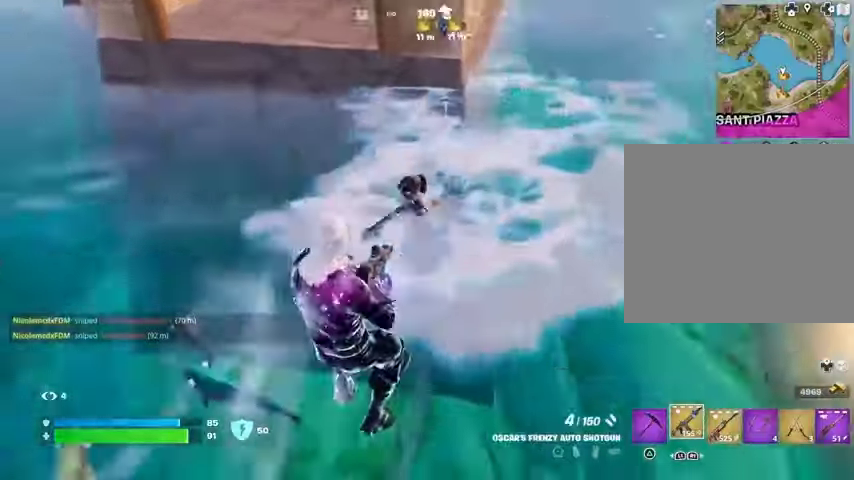
{"buttons": ["R2"], "left_stick": "left", "right_stick": "up", "events": [[33, "R2", "down"], [33, "right_stick", "up-left"], [133, "R2", "up"], [133, "left_stick", "left"], [133, "right_stick", "center"], [400, "right_stick", "up"], [467, "R2", "down"]]}